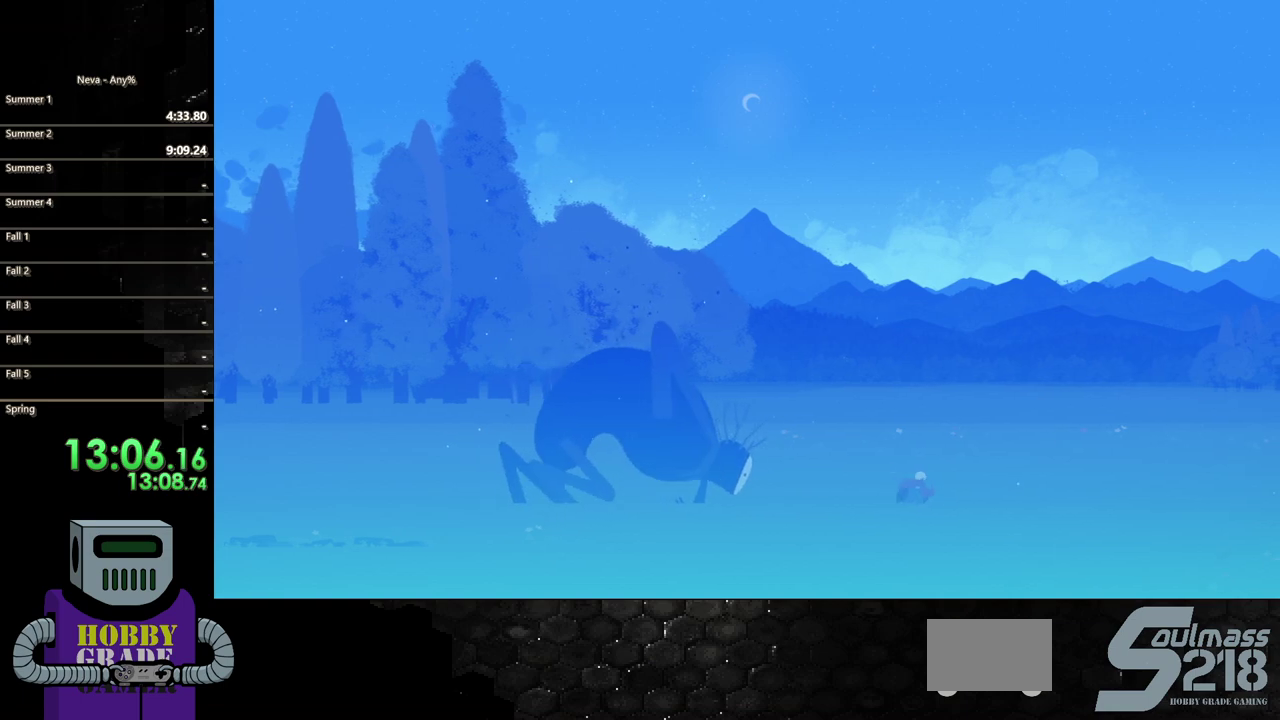
Gameplay with a controller (PlayStation layout); each line is a JSON object with the inputs held at the frame after it. "events" lists button and stick changes between this image and that frame as [ms after this image, input, new state], when the widget could be followed in between. Not read: L3 R3 left_stick right_stick.
{"buttons": ["CIRCLE", "DPAD_RIGHT"], "events": [[283, "CROSS", "down"], [350, "CIRCLE", "down"], [417, "CROSS", "up"]]}
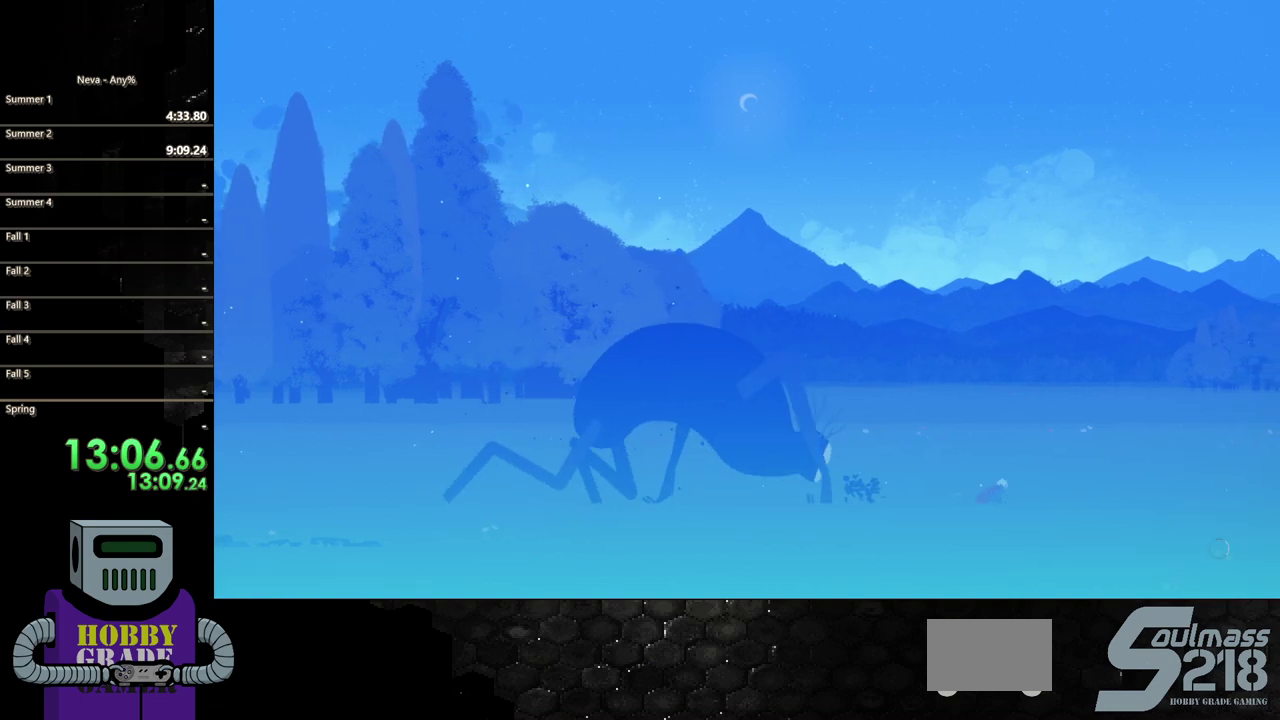
{"buttons": ["CROSS", "CIRCLE", "DPAD_RIGHT"], "events": [[100, "CIRCLE", "up"], [400, "CROSS", "down"], [417, "CIRCLE", "down"]]}
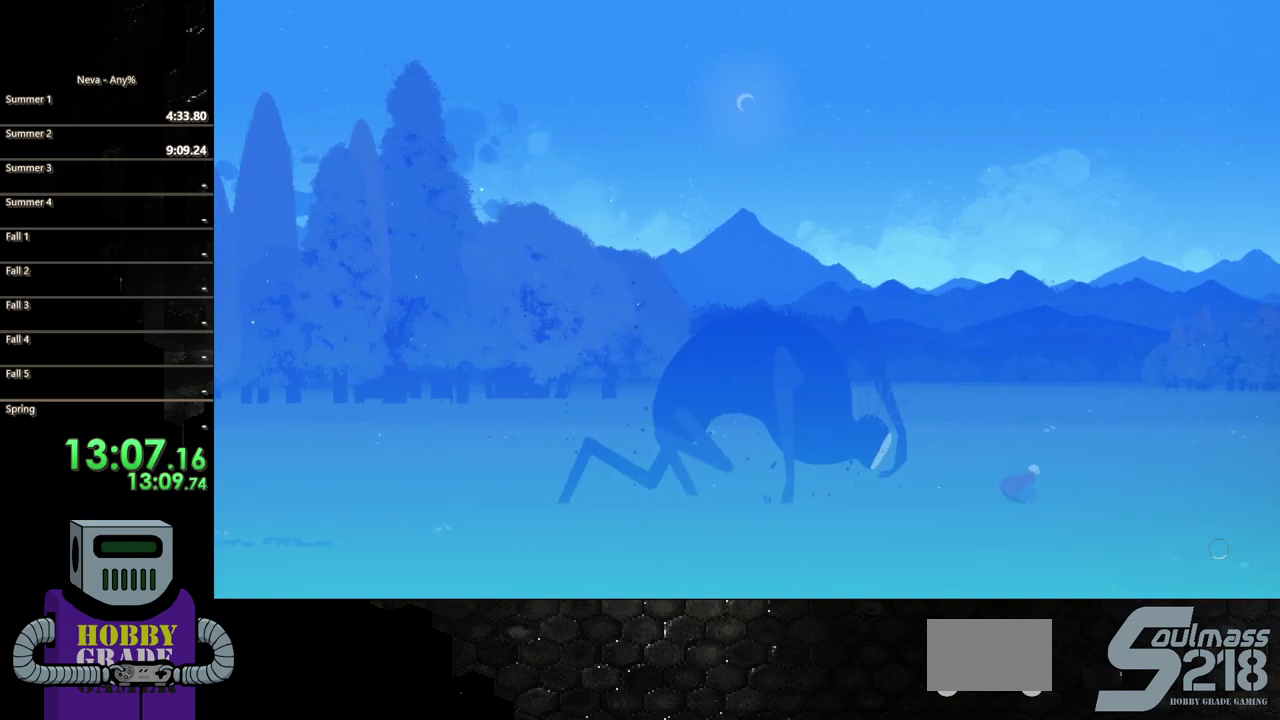
{"buttons": ["CROSS", "CIRCLE", "DPAD_RIGHT"], "events": [[33, "CROSS", "up"], [167, "CIRCLE", "up"], [417, "CROSS", "down"], [483, "CIRCLE", "down"]]}
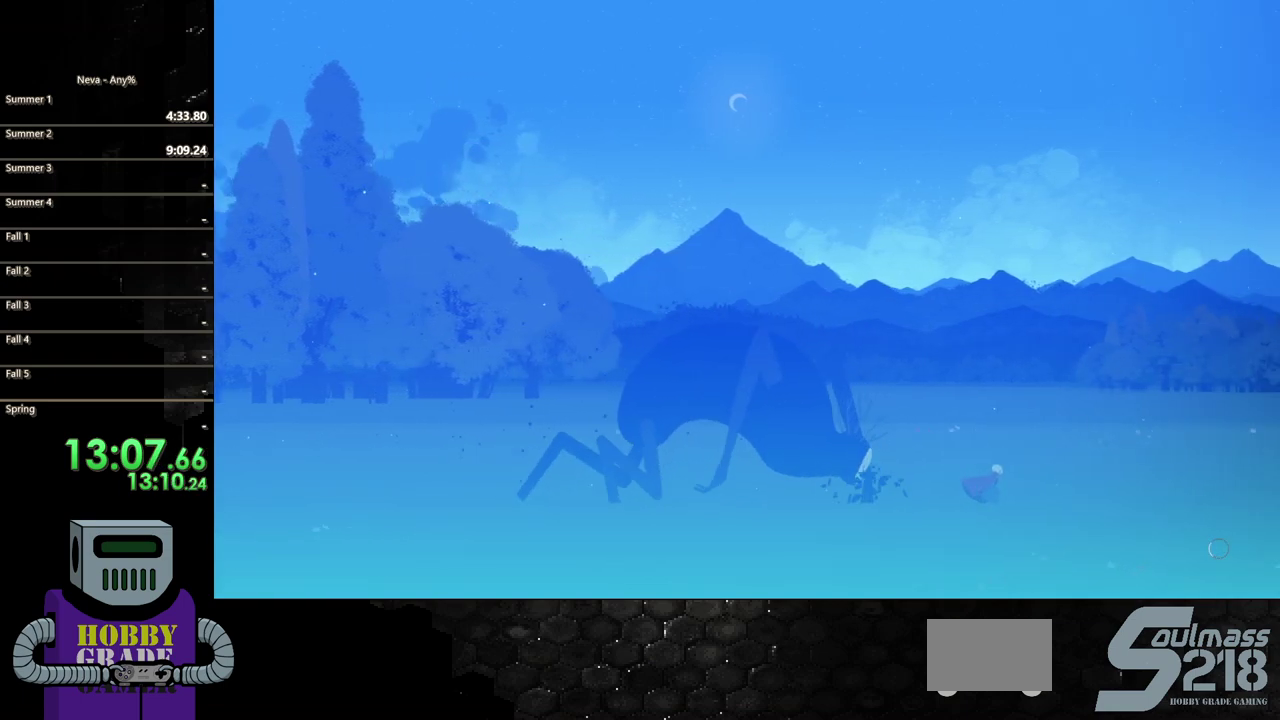
{"buttons": ["DPAD_RIGHT"], "events": [[67, "CROSS", "up"], [183, "CIRCLE", "up"]]}
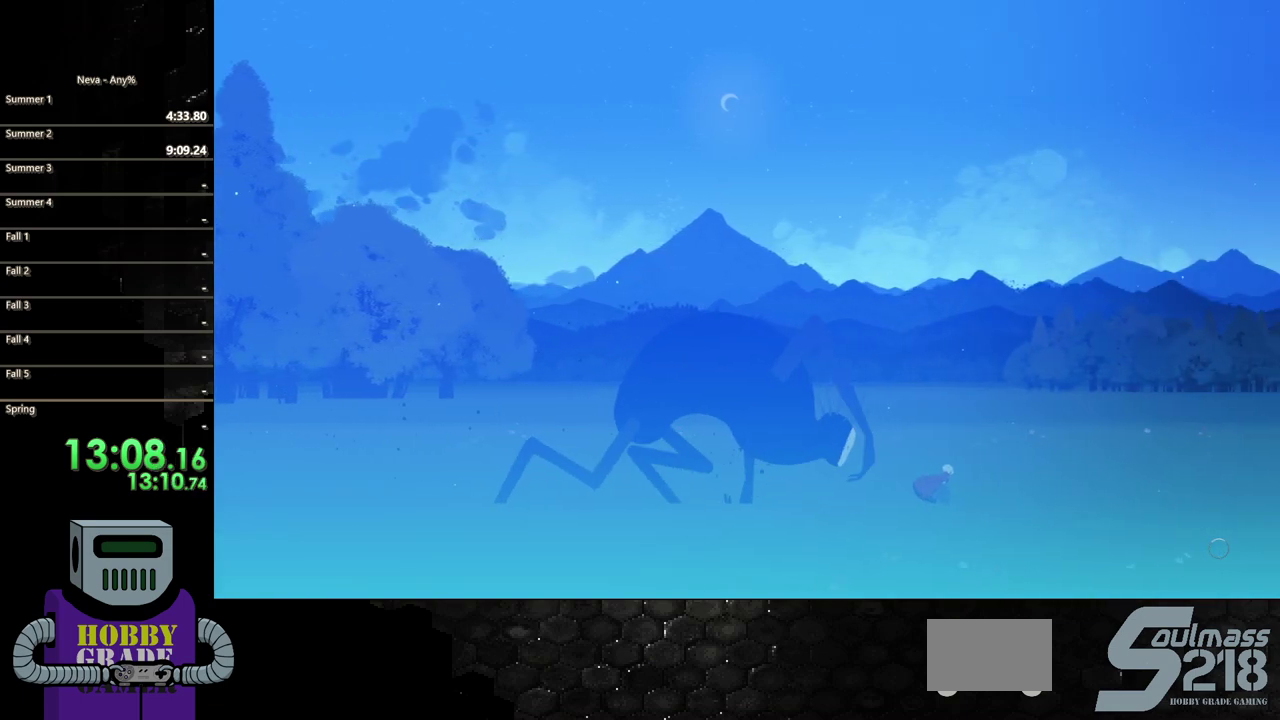
{"buttons": ["DPAD_RIGHT"], "events": [[133, "CIRCLE", "down"], [133, "CROSS", "down"], [217, "CROSS", "up"], [333, "CIRCLE", "up"]]}
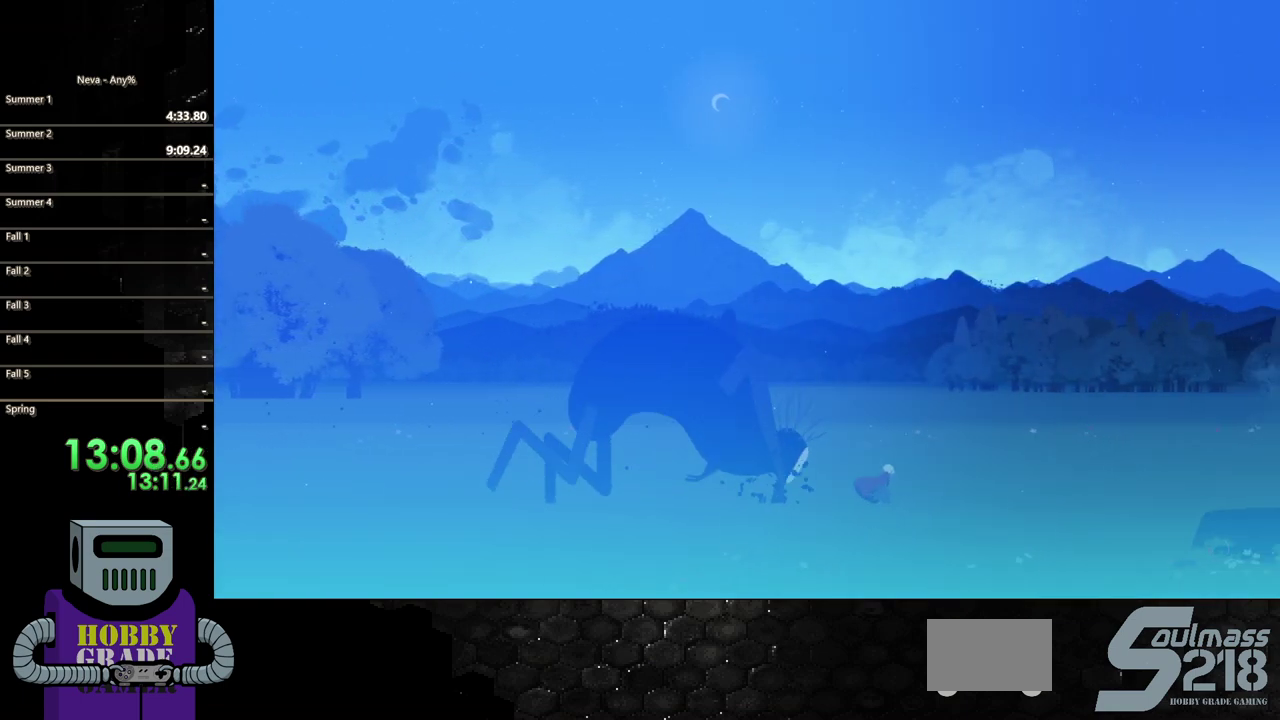
{"buttons": ["DPAD_RIGHT"], "events": []}
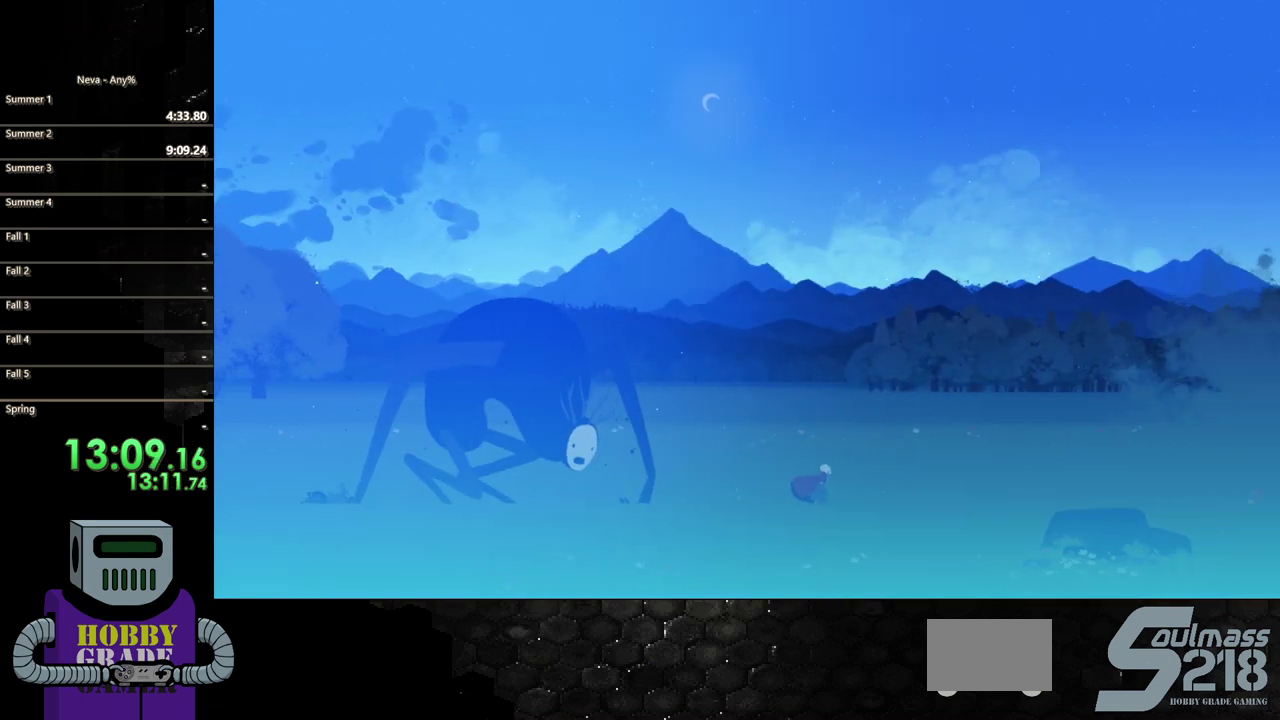
{"buttons": ["DPAD_RIGHT"], "events": [[83, "CROSS", "down"], [183, "CIRCLE", "down"], [233, "CROSS", "up"], [417, "CIRCLE", "up"]]}
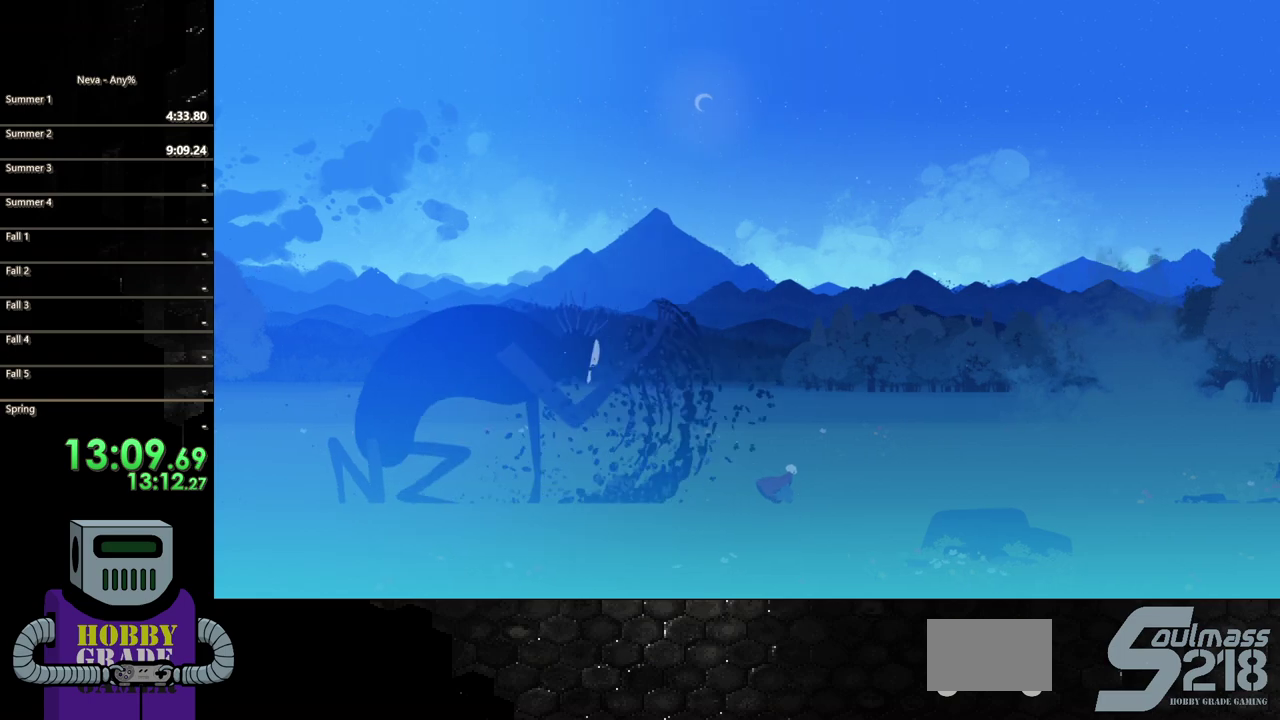
{"buttons": ["DPAD_RIGHT"], "events": [[83, "CROSS", "down"], [133, "CIRCLE", "down"], [233, "CROSS", "up"], [333, "CIRCLE", "up"]]}
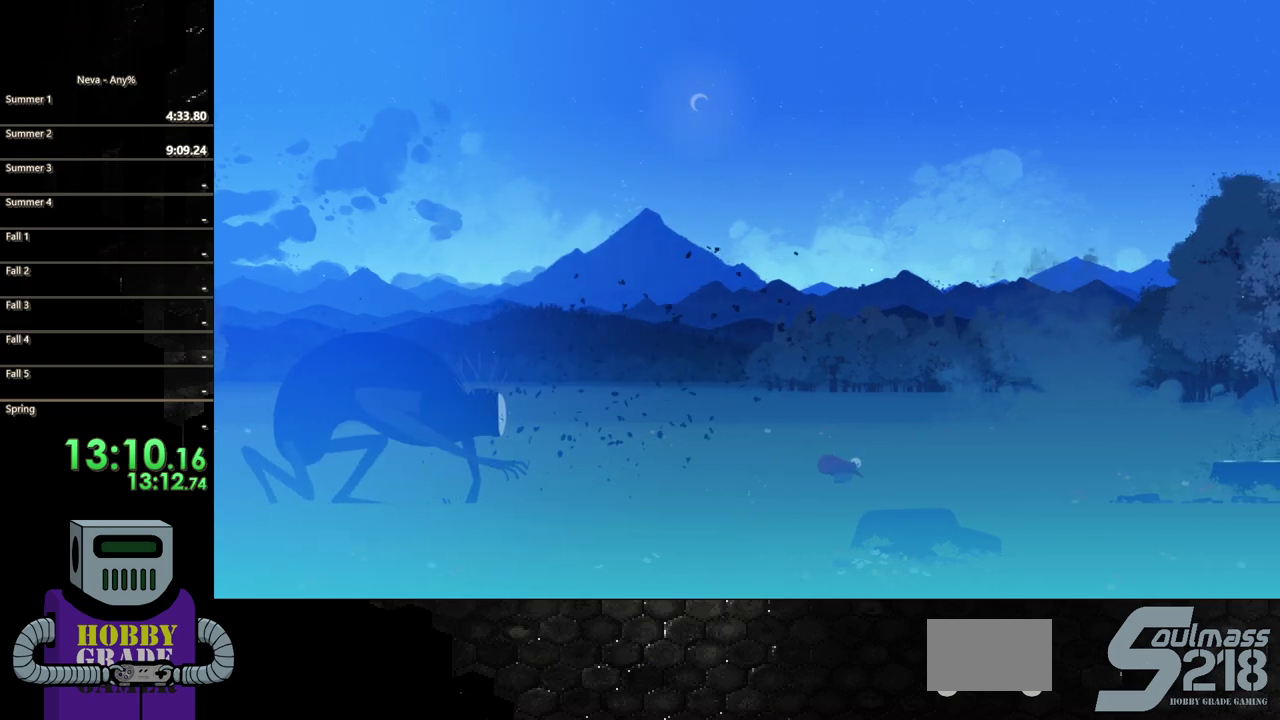
{"buttons": ["CIRCLE", "DPAD_RIGHT"], "events": [[283, "CROSS", "down"], [350, "CIRCLE", "down"], [400, "CROSS", "up"]]}
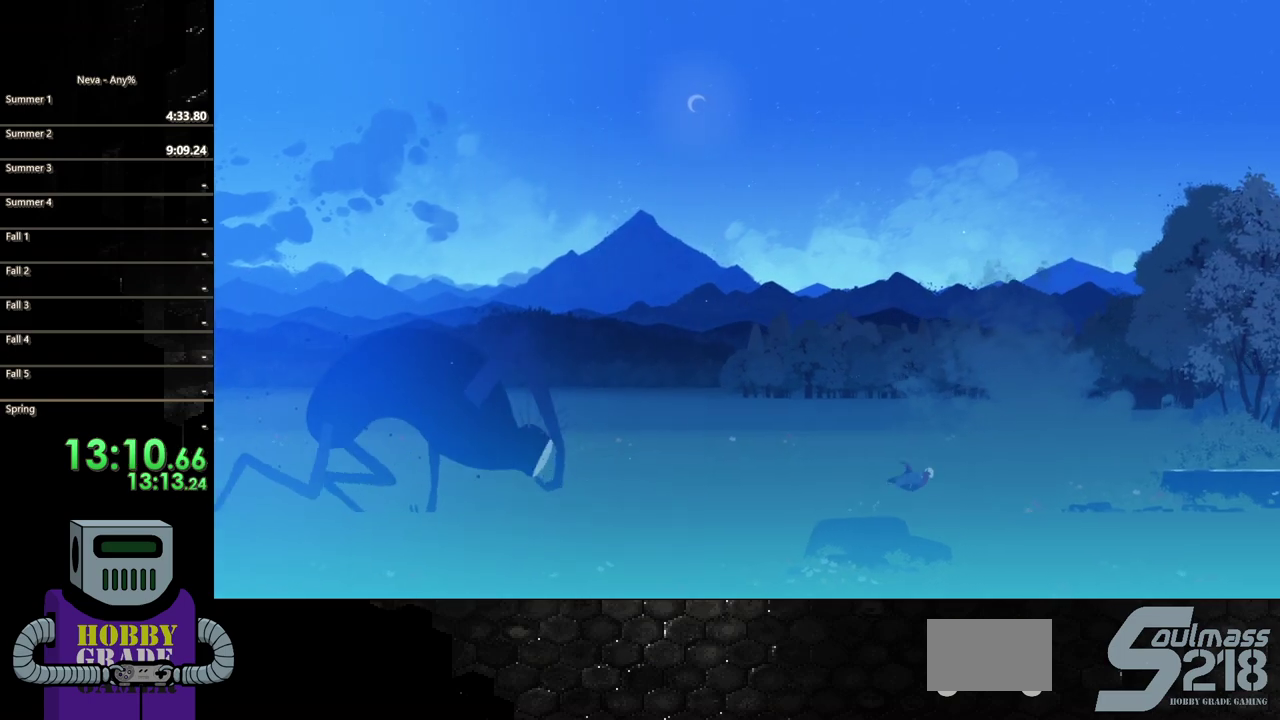
{"buttons": ["DPAD_RIGHT"], "events": [[150, "CIRCLE", "up"]]}
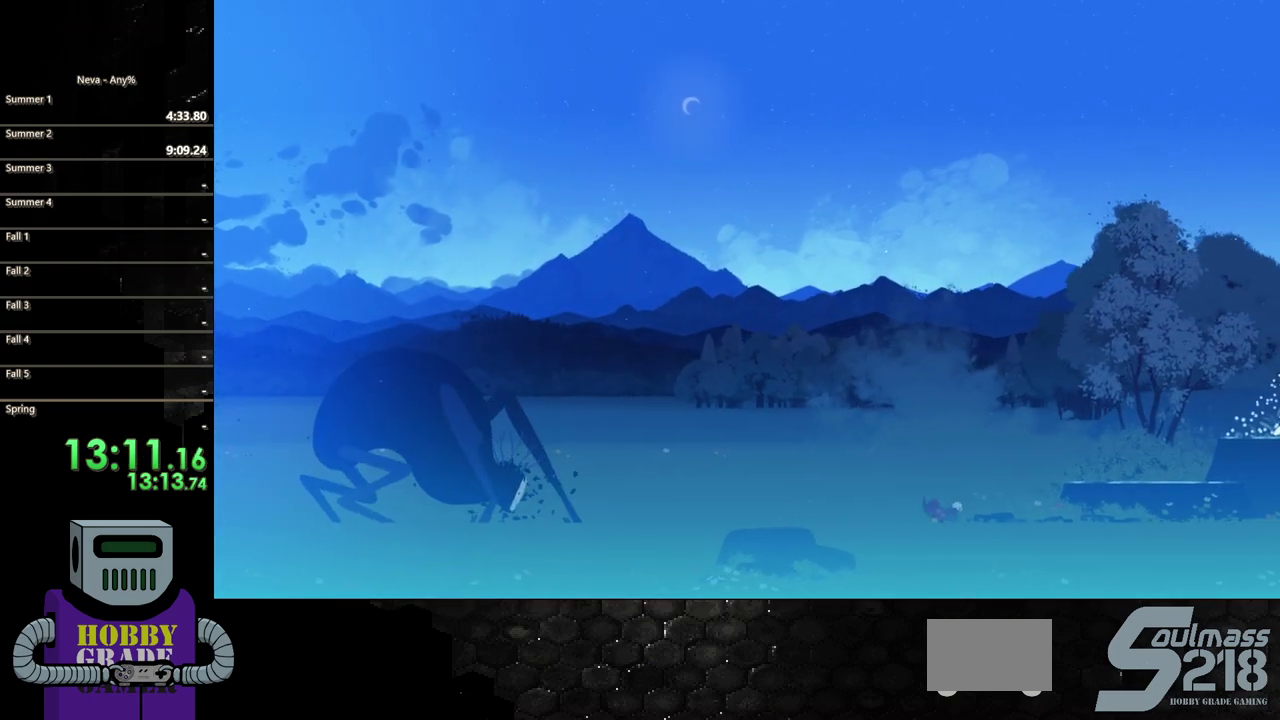
{"buttons": ["CROSS", "DPAD_RIGHT"], "events": [[250, "CROSS", "down"], [333, "CROSS", "up"], [417, "CROSS", "down"]]}
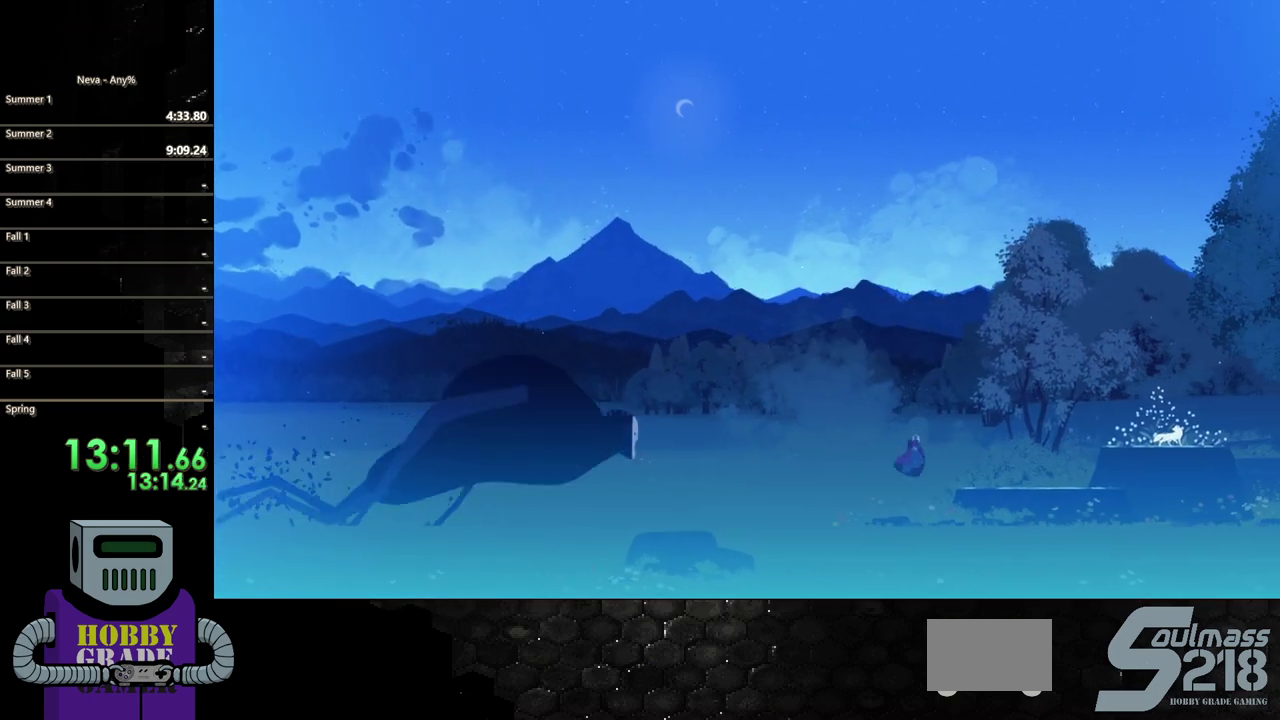
{"buttons": ["DPAD_RIGHT"], "events": [[17, "CROSS", "up"], [83, "CIRCLE", "down"], [250, "CIRCLE", "up"]]}
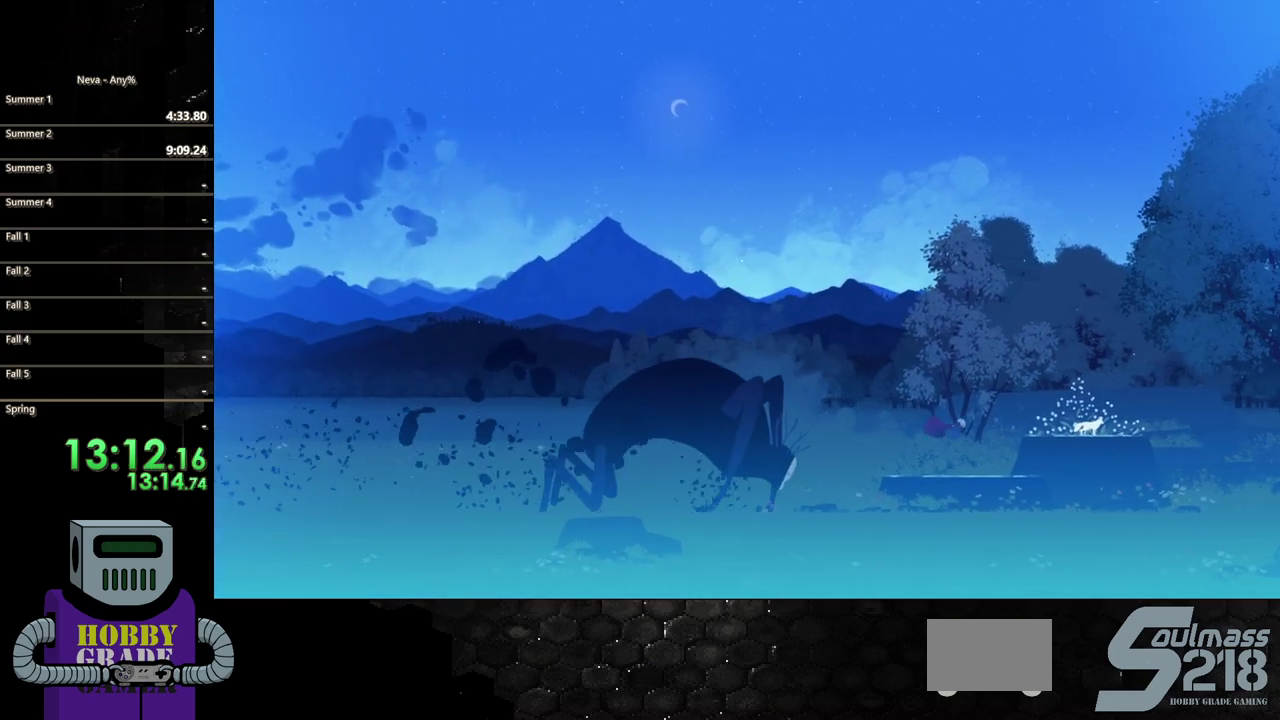
{"buttons": ["DPAD_RIGHT"], "events": [[333, "CROSS", "down"], [450, "CROSS", "up"]]}
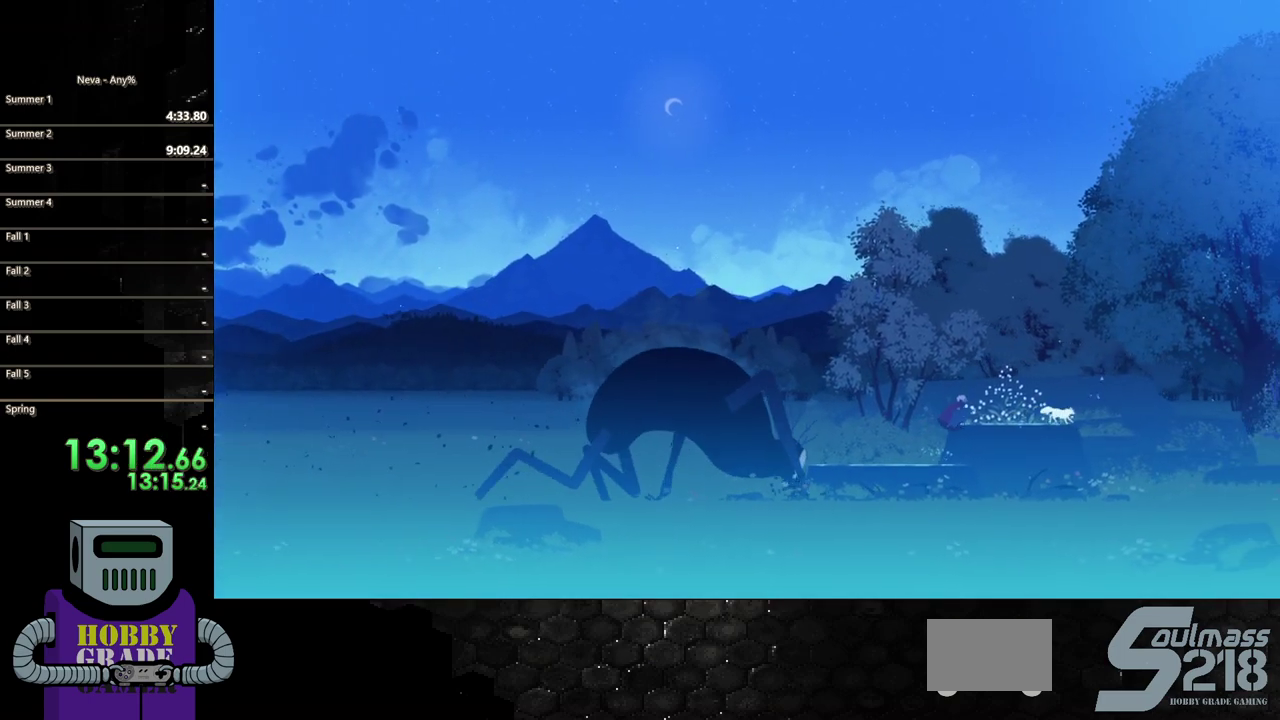
{"buttons": ["CIRCLE", "DPAD_RIGHT"], "events": [[17, "CROSS", "down"], [133, "CROSS", "up"], [200, "CIRCLE", "down"], [400, "CIRCLE", "up"], [467, "CIRCLE", "down"]]}
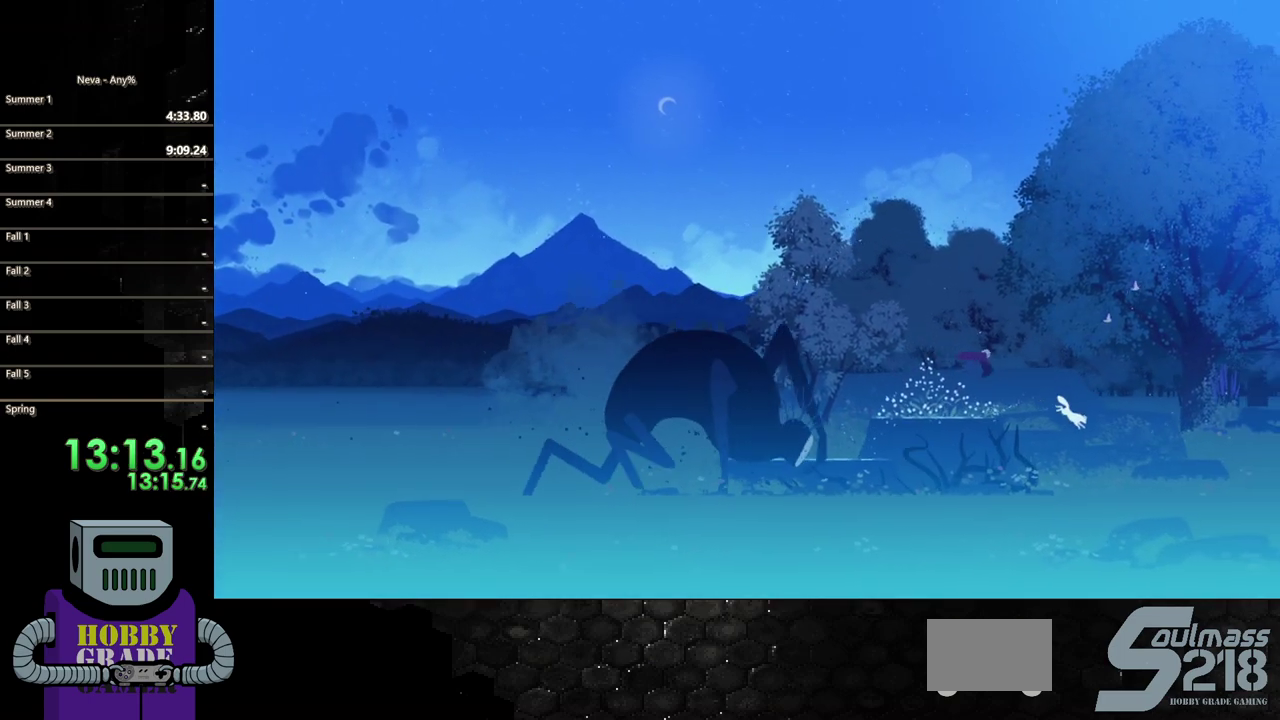
{"buttons": ["DPAD_RIGHT"], "events": [[133, "CIRCLE", "up"]]}
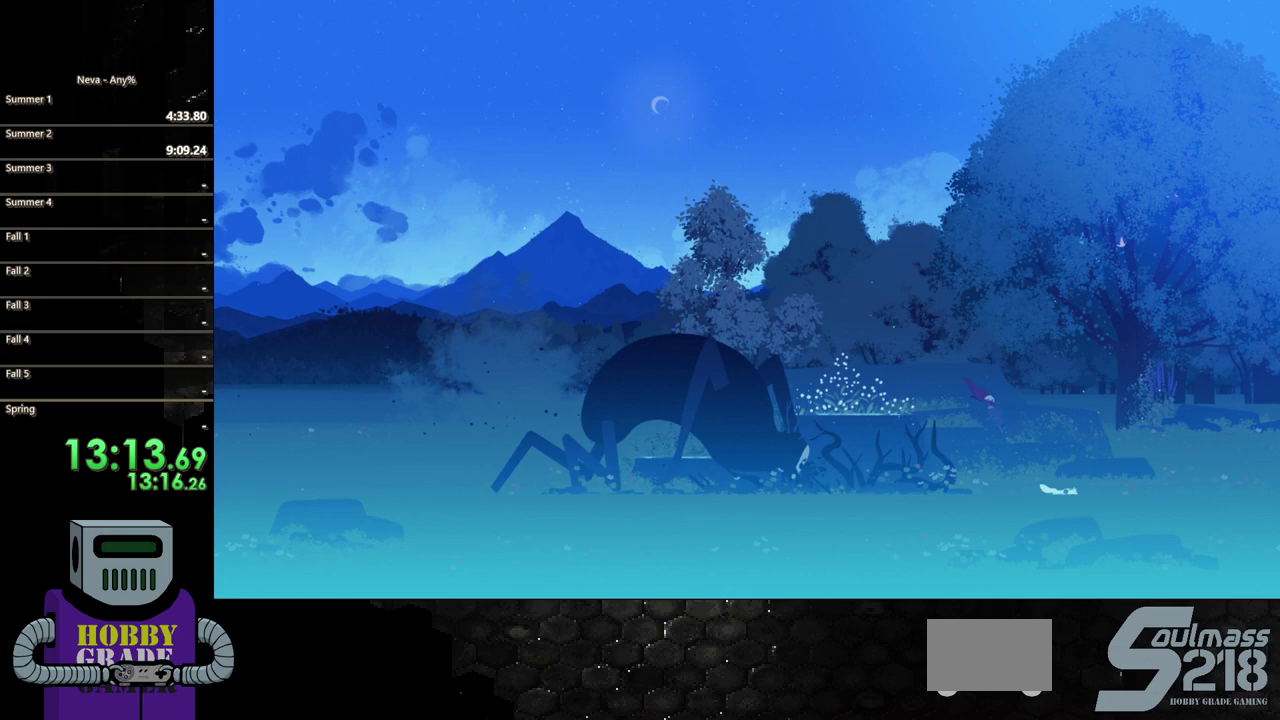
{"buttons": ["DPAD_RIGHT"], "events": [[117, "CIRCLE", "down"], [217, "CIRCLE", "up"], [333, "CIRCLE", "down"], [433, "CIRCLE", "up"]]}
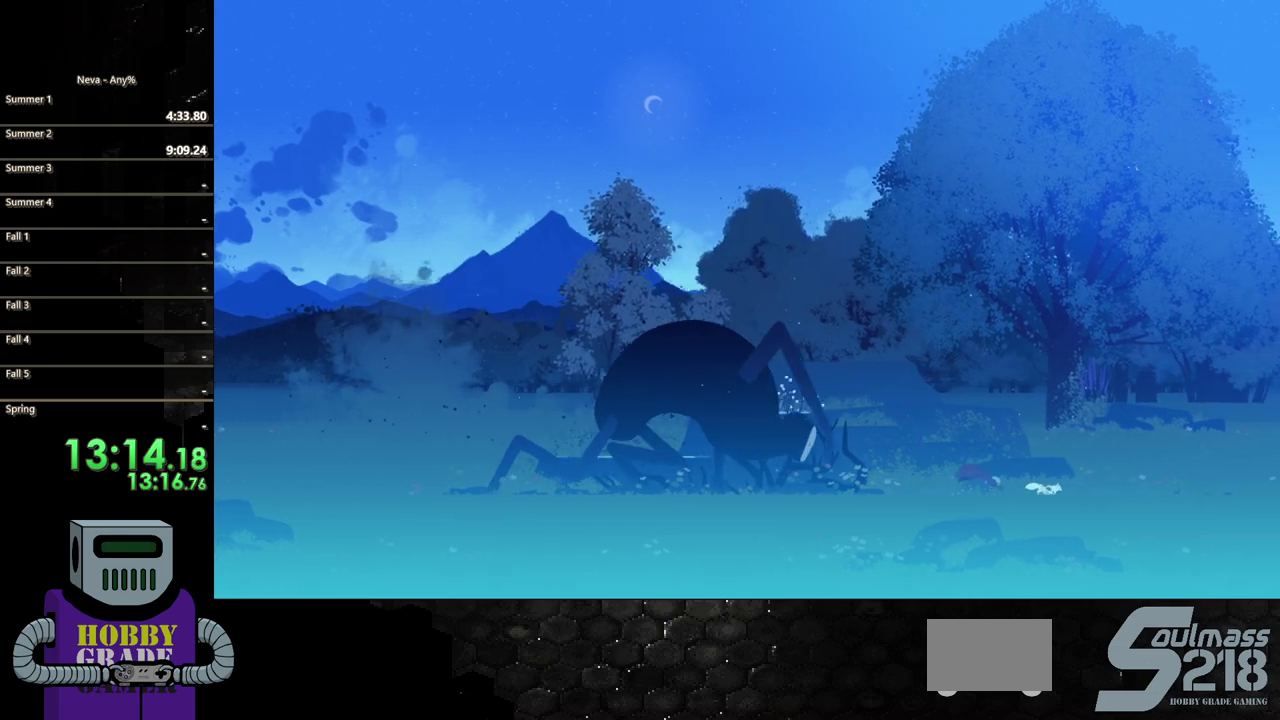
{"buttons": ["DPAD_RIGHT"], "events": [[17, "CIRCLE", "down"], [100, "CIRCLE", "up"], [200, "CIRCLE", "down"], [283, "CIRCLE", "up"], [383, "CIRCLE", "down"], [483, "CIRCLE", "up"]]}
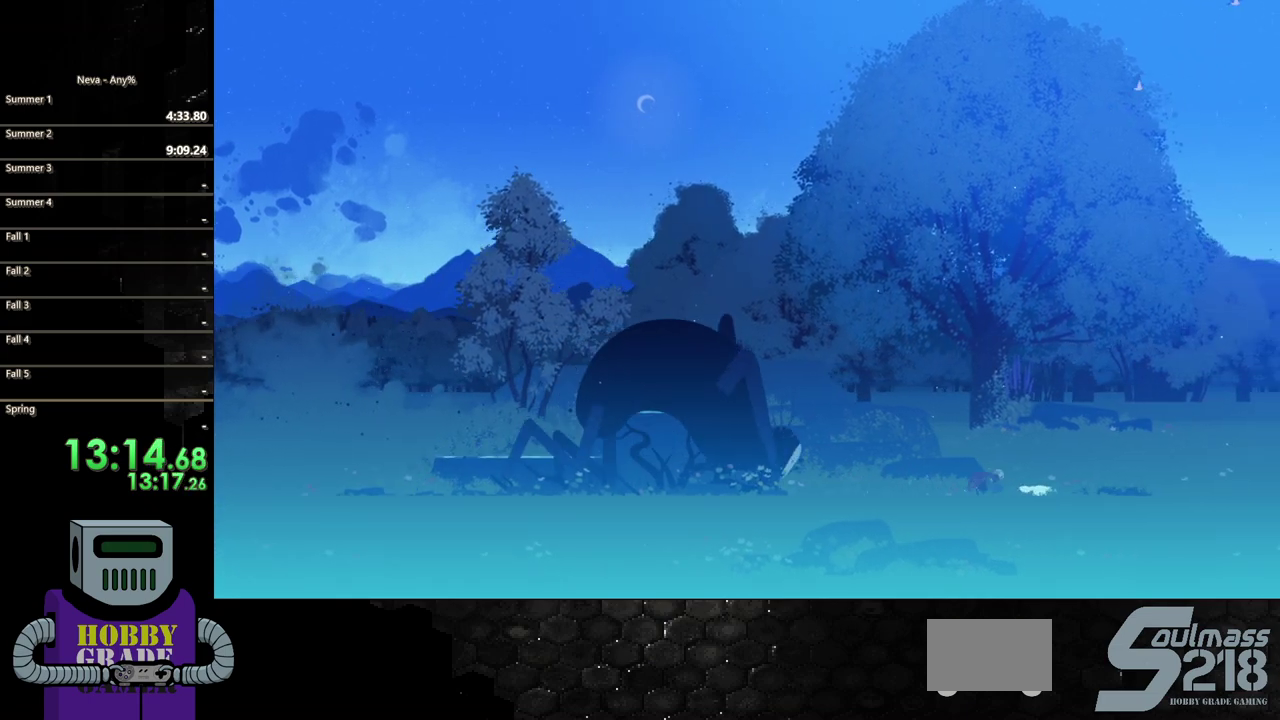
{"buttons": ["CIRCLE", "DPAD_RIGHT"], "events": [[67, "CIRCLE", "down"], [183, "CIRCLE", "up"], [250, "CIRCLE", "down"], [367, "CIRCLE", "up"], [450, "CIRCLE", "down"]]}
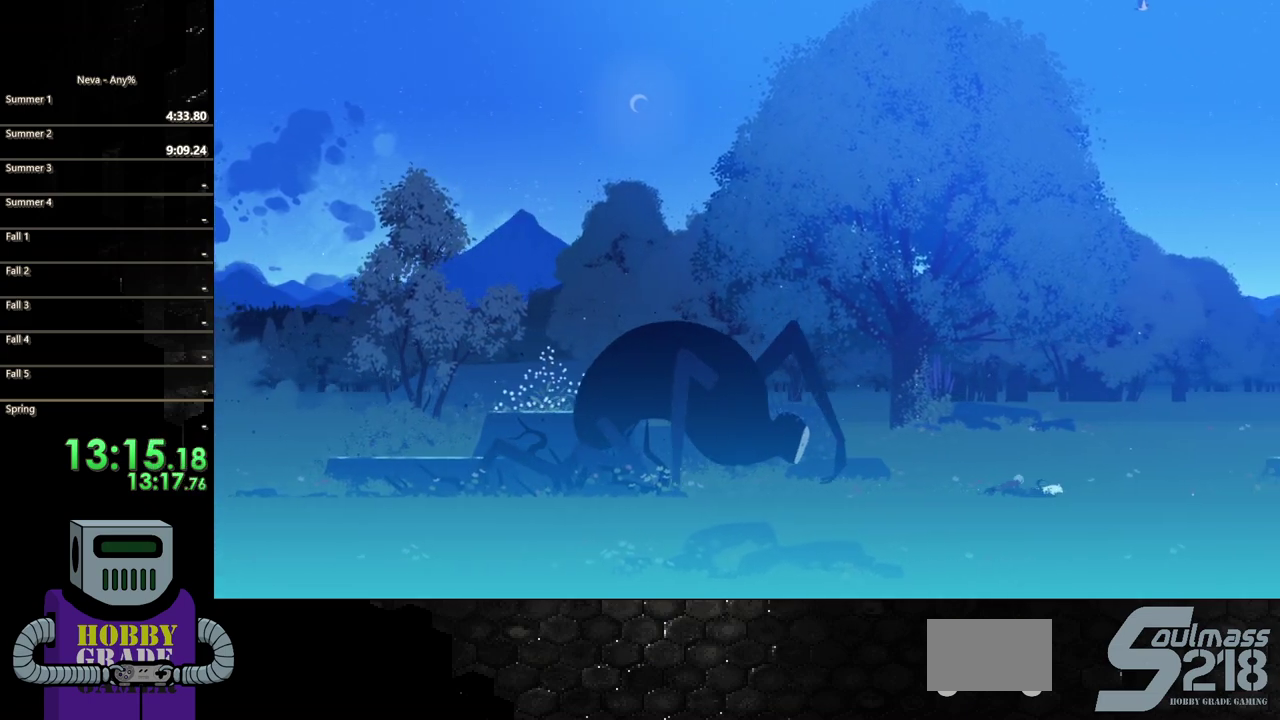
{"buttons": ["DPAD_RIGHT"], "events": [[67, "CIRCLE", "up"], [117, "CIRCLE", "down"], [233, "CIRCLE", "up"], [317, "CIRCLE", "down"], [417, "CIRCLE", "up"]]}
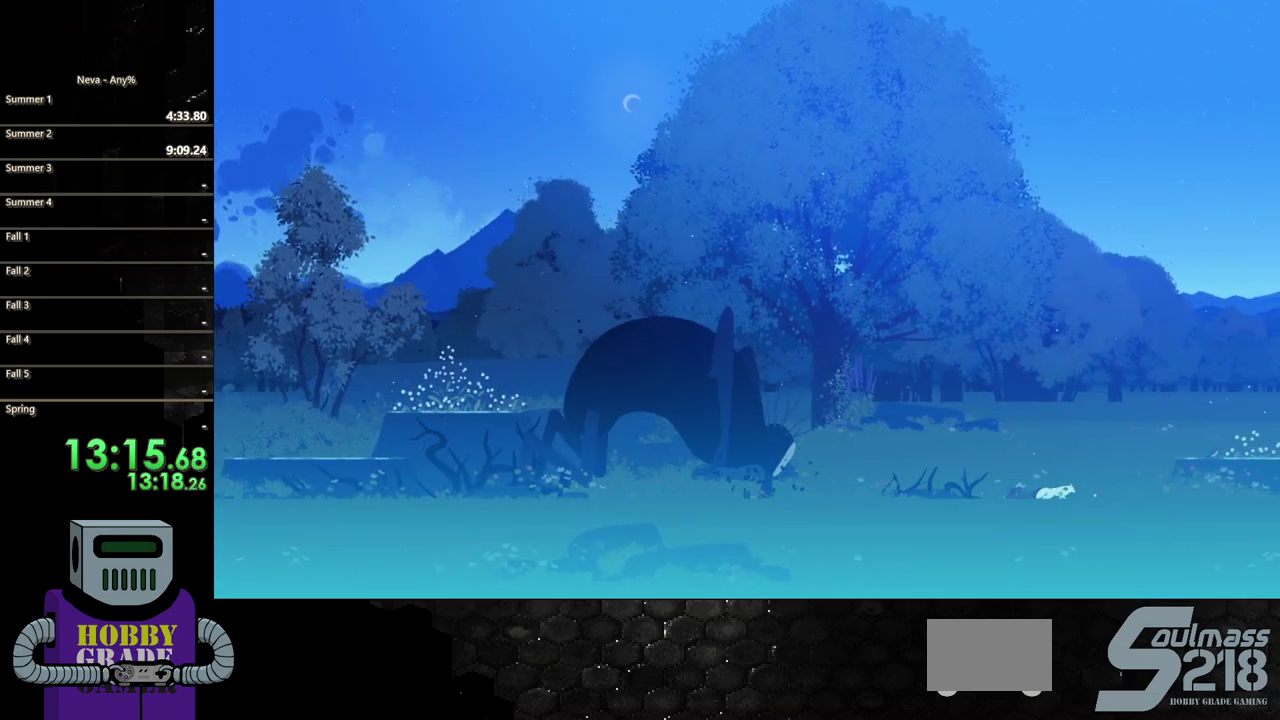
{"buttons": ["DPAD_RIGHT"], "events": [[33, "CIRCLE", "down"], [133, "CIRCLE", "up"], [200, "CIRCLE", "down"], [333, "CIRCLE", "up"]]}
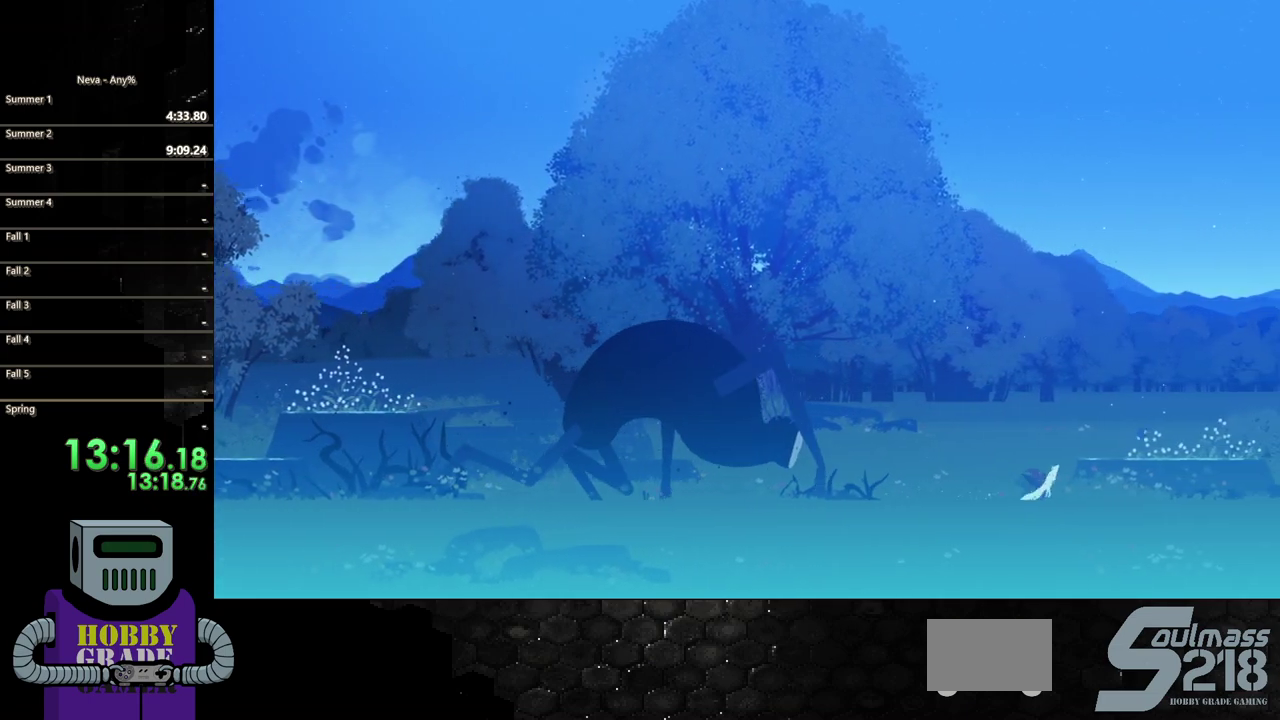
{"buttons": ["DPAD_RIGHT"], "events": [[167, "CROSS", "down"], [333, "CROSS", "up"]]}
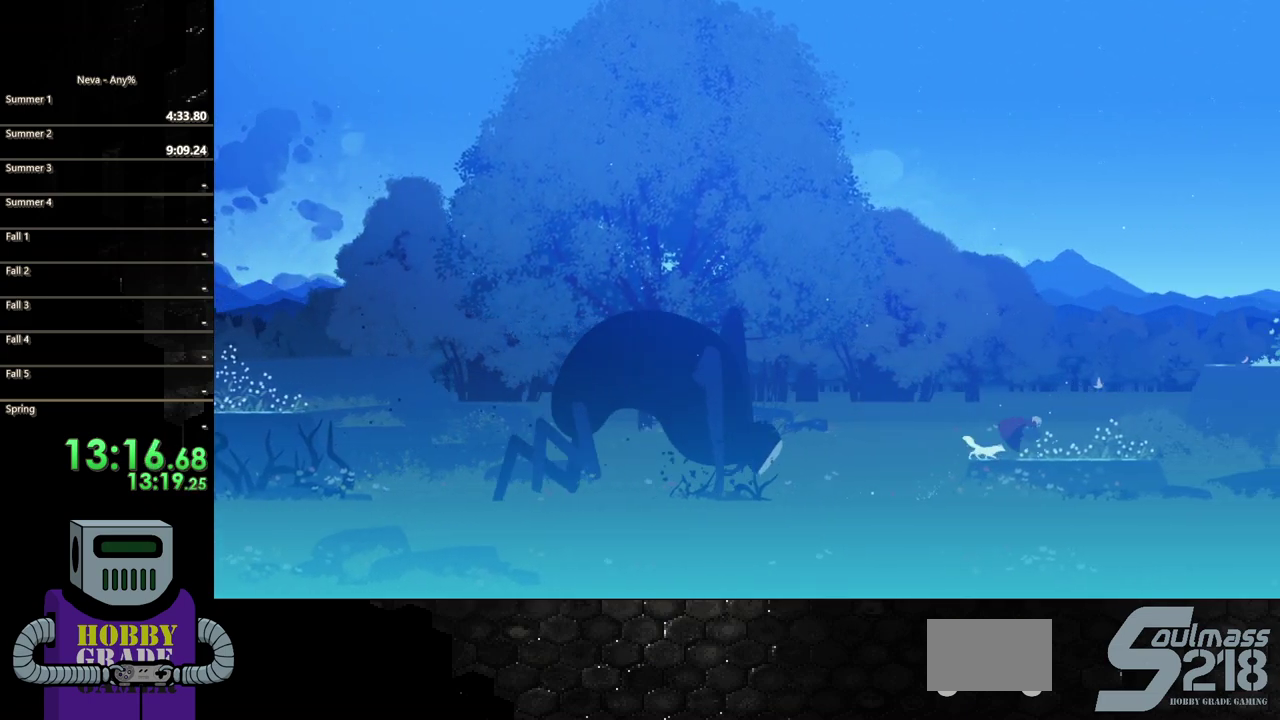
{"buttons": ["DPAD_RIGHT"], "events": []}
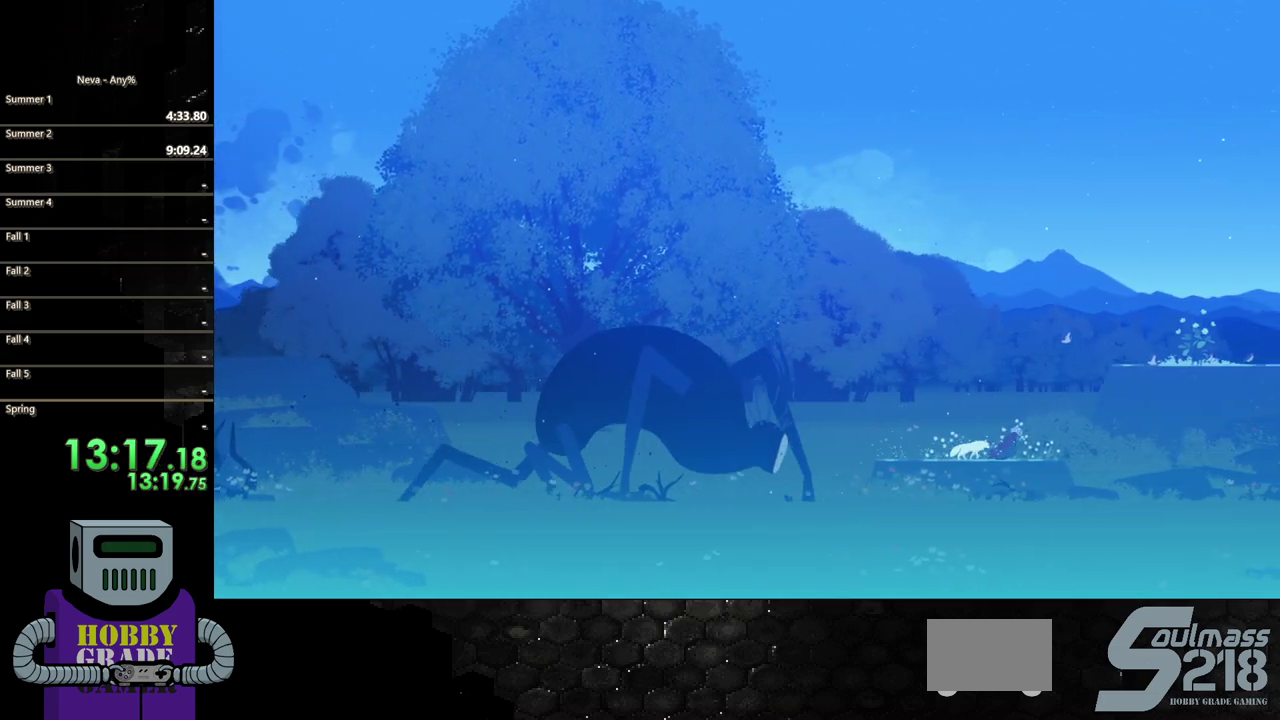
{"buttons": ["CROSS", "DPAD_RIGHT"], "events": [[167, "CROSS", "down"]]}
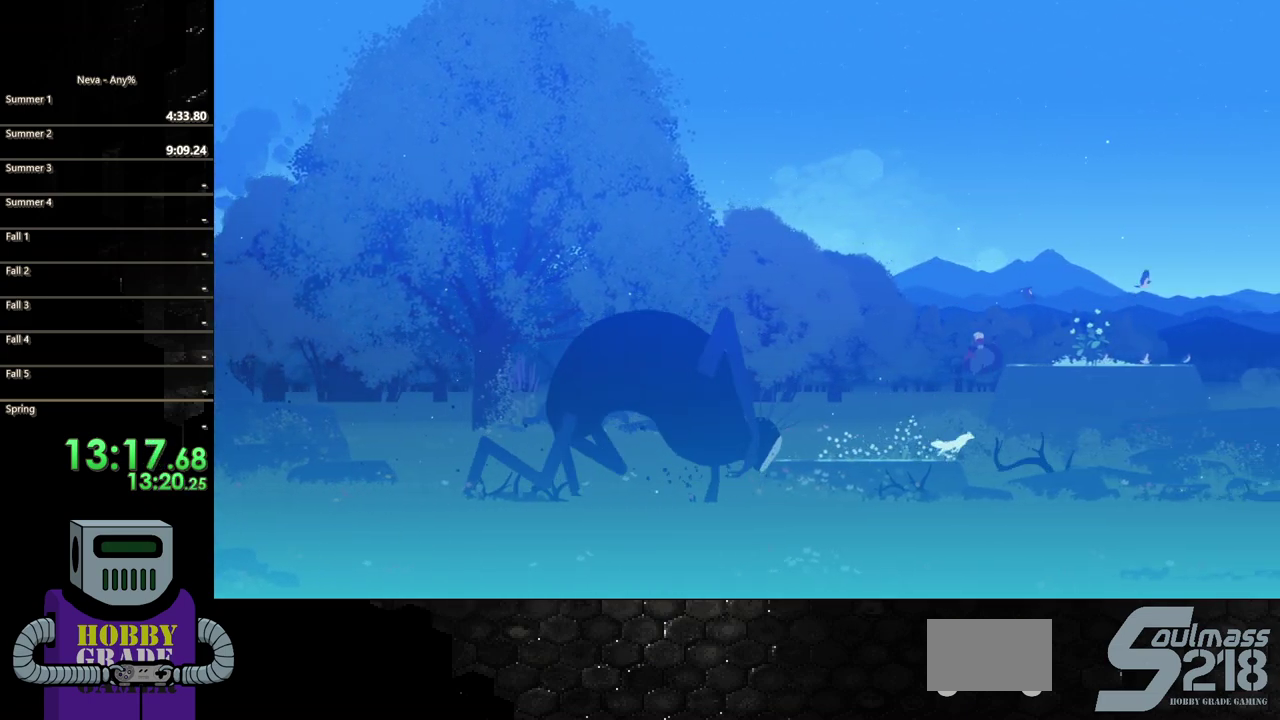
{"buttons": ["CIRCLE", "DPAD_RIGHT"], "events": [[167, "CROSS", "up"], [417, "CIRCLE", "down"]]}
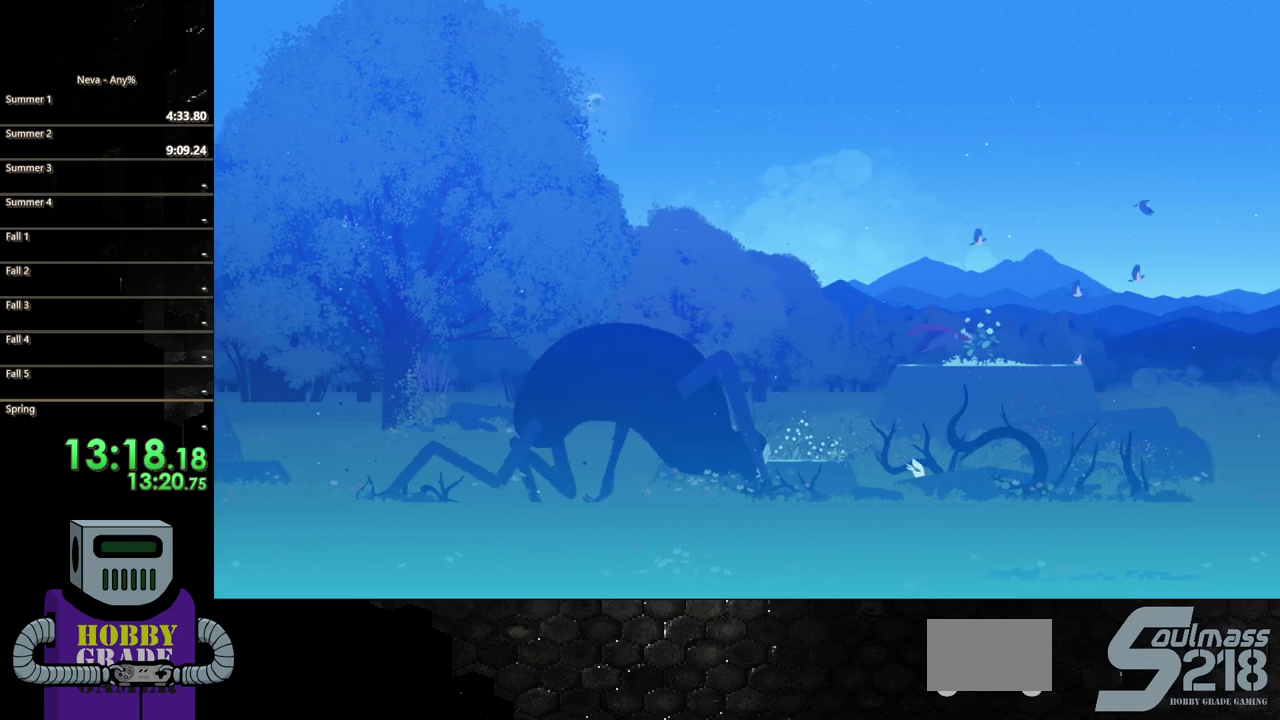
{"buttons": ["CROSS", "DPAD_RIGHT"], "events": [[17, "CIRCLE", "up"], [117, "CIRCLE", "down"], [250, "CIRCLE", "up"], [467, "CROSS", "down"]]}
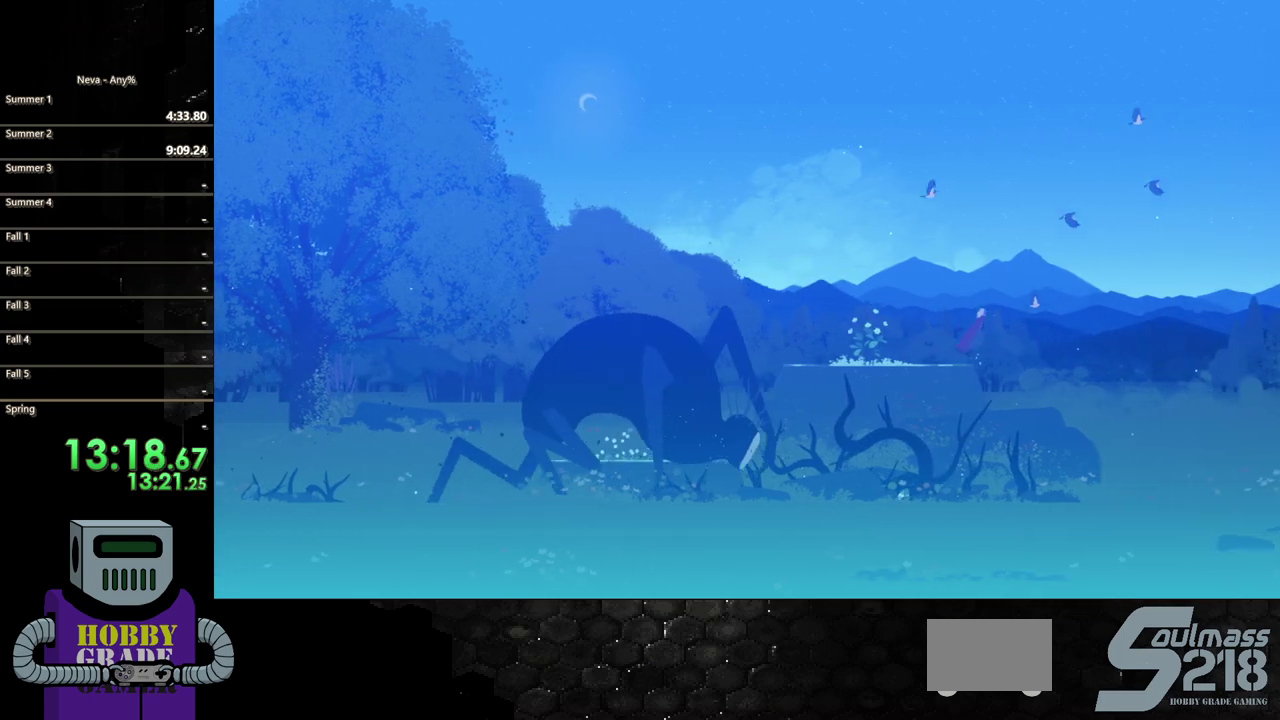
{"buttons": ["DPAD_RIGHT"], "events": [[100, "CIRCLE", "down"], [150, "CROSS", "up"], [233, "CIRCLE", "up"], [283, "CIRCLE", "down"], [450, "CIRCLE", "up"]]}
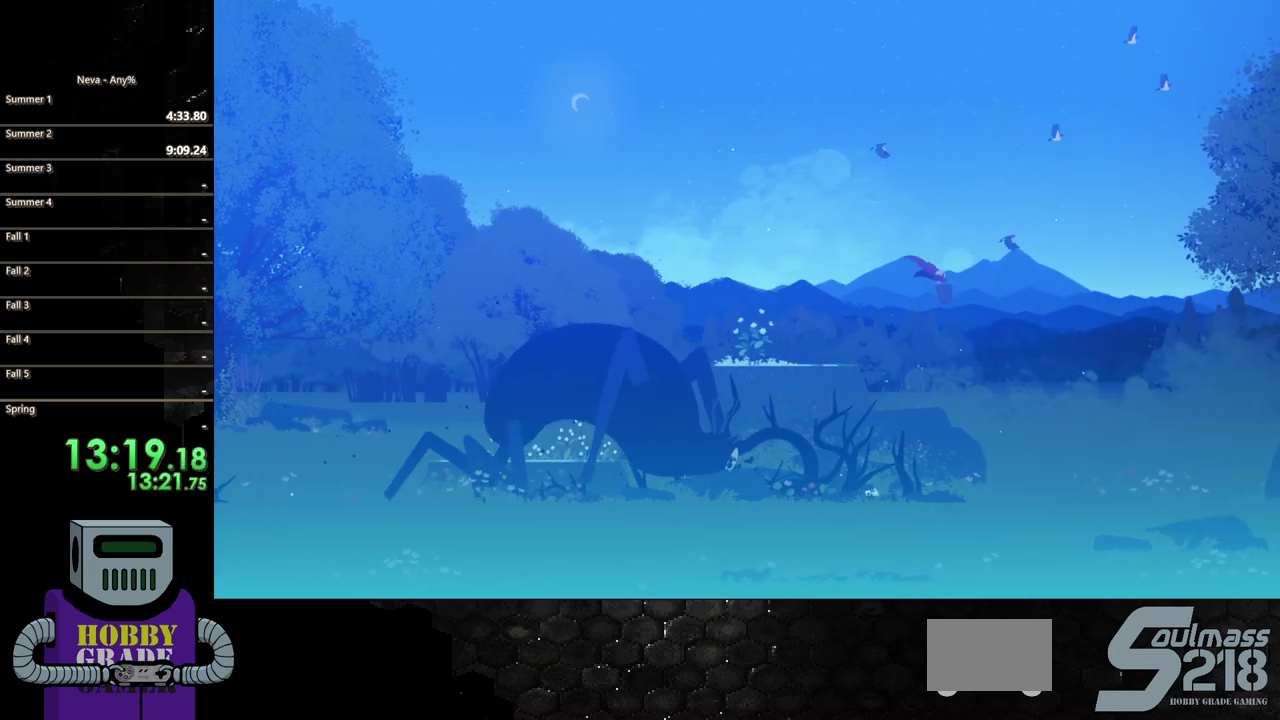
{"buttons": ["CIRCLE", "DPAD_RIGHT"], "events": [[17, "CIRCLE", "down"], [133, "CIRCLE", "up"], [233, "CIRCLE", "down"], [333, "CIRCLE", "up"], [433, "CIRCLE", "down"]]}
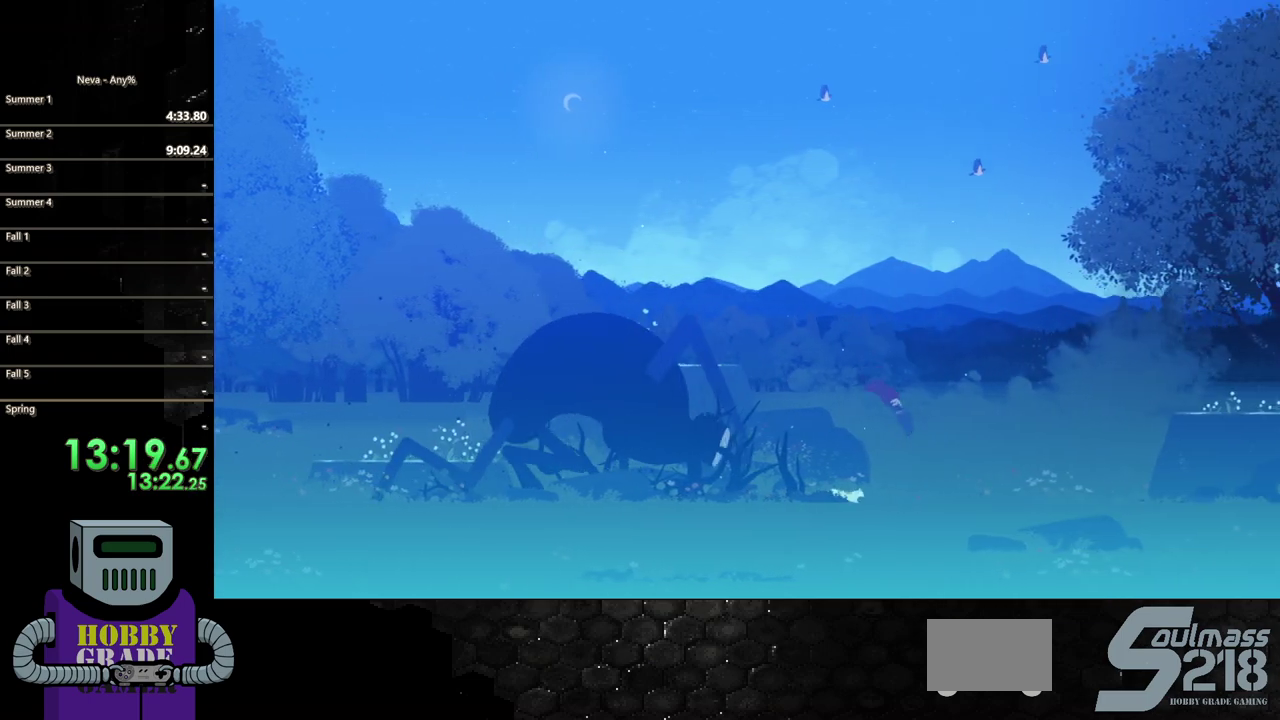
{"buttons": ["CIRCLE", "DPAD_RIGHT"], "events": [[33, "CIRCLE", "up"], [117, "CIRCLE", "down"], [217, "CIRCLE", "up"], [300, "CIRCLE", "down"], [417, "CIRCLE", "up"], [467, "CIRCLE", "down"]]}
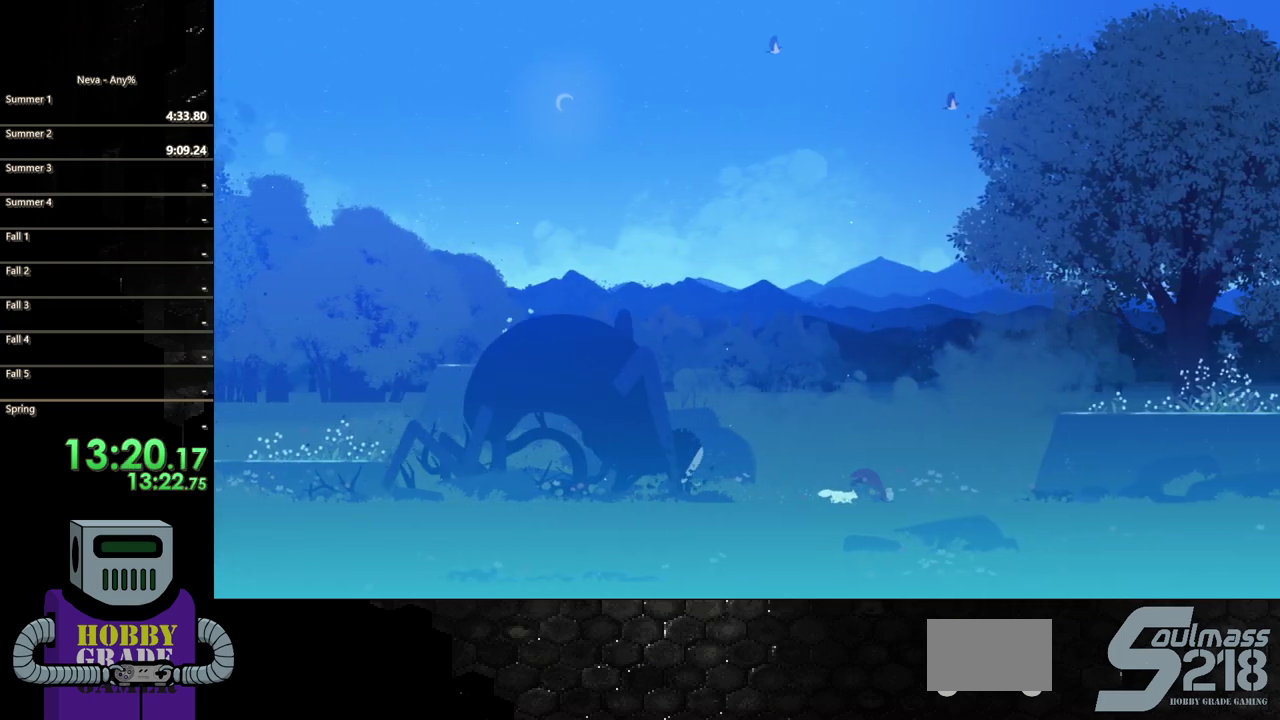
{"buttons": ["DPAD_RIGHT"], "events": [[83, "CIRCLE", "up"], [133, "CIRCLE", "down"], [283, "CIRCLE", "up"]]}